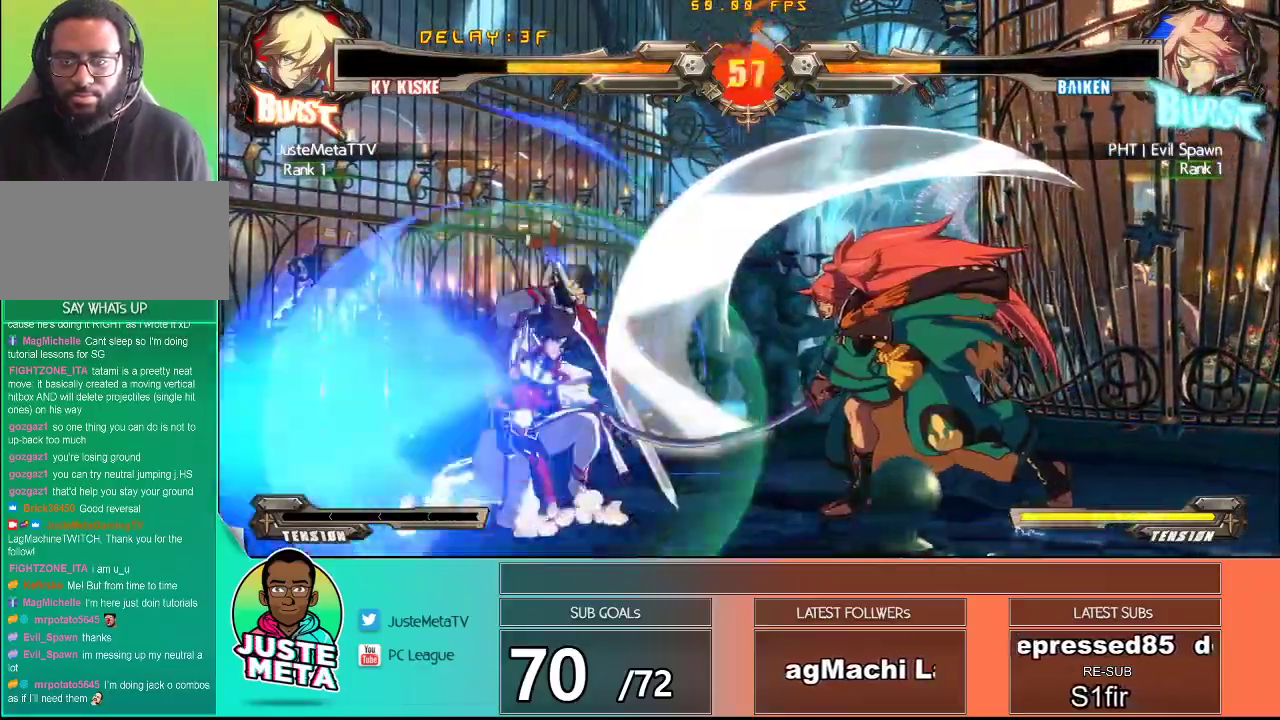
Gameplay with a controller (arcade stick); each line is a JSON object with the inputs held at the frame after it. "events" lists button and stick changes between this image and that frame as [ms after this image, input, new state], when the widget could be followed in between. Not read: L3 R3.
{"buttons": [], "left_stick": "right", "events": [[83, "left_stick", "center"], [183, "CROSS", "up"], [183, "SQUARE", "up"], [217, "left_stick", "right"], [300, "left_stick", "center"], [367, "left_stick", "right"], [417, "left_stick", "center"], [483, "left_stick", "right"]]}
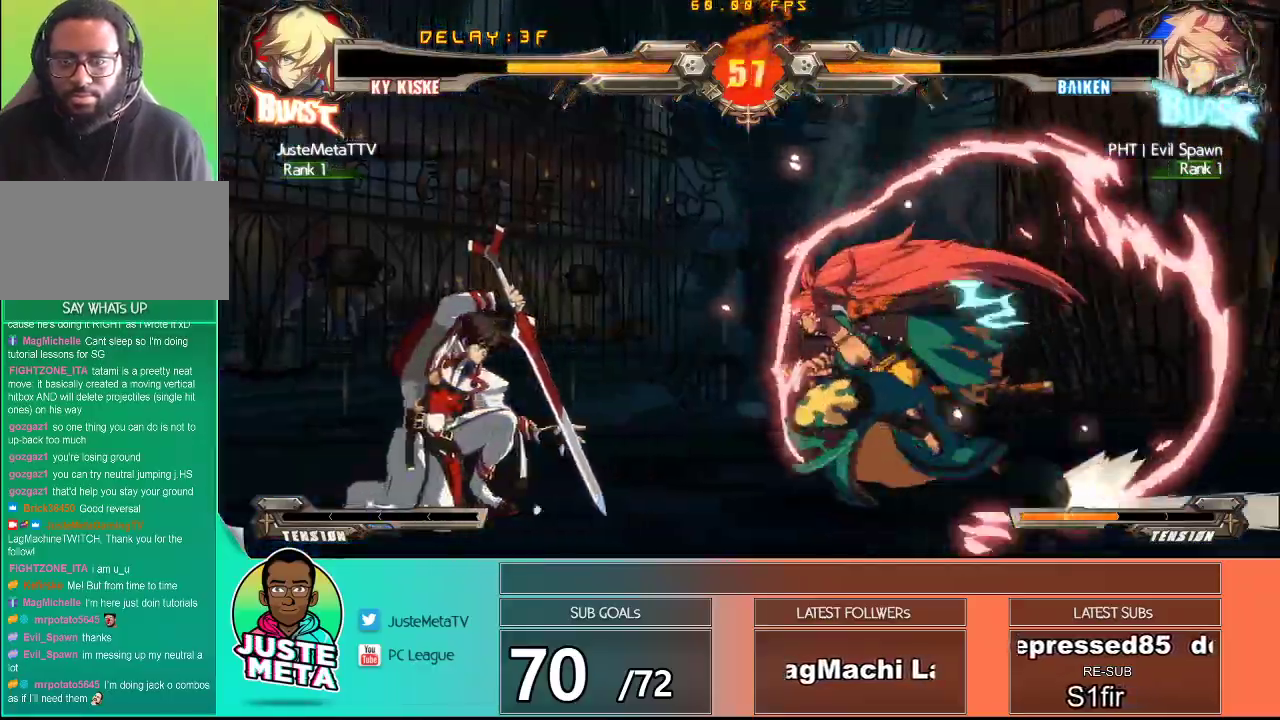
{"buttons": ["TRIANGLE"], "left_stick": "center", "events": [[33, "CROSS", "down"], [200, "CROSS", "up"], [200, "TRIANGLE", "down"], [333, "TRIANGLE", "up"], [417, "TRIANGLE", "down"], [417, "left_stick", "center"]]}
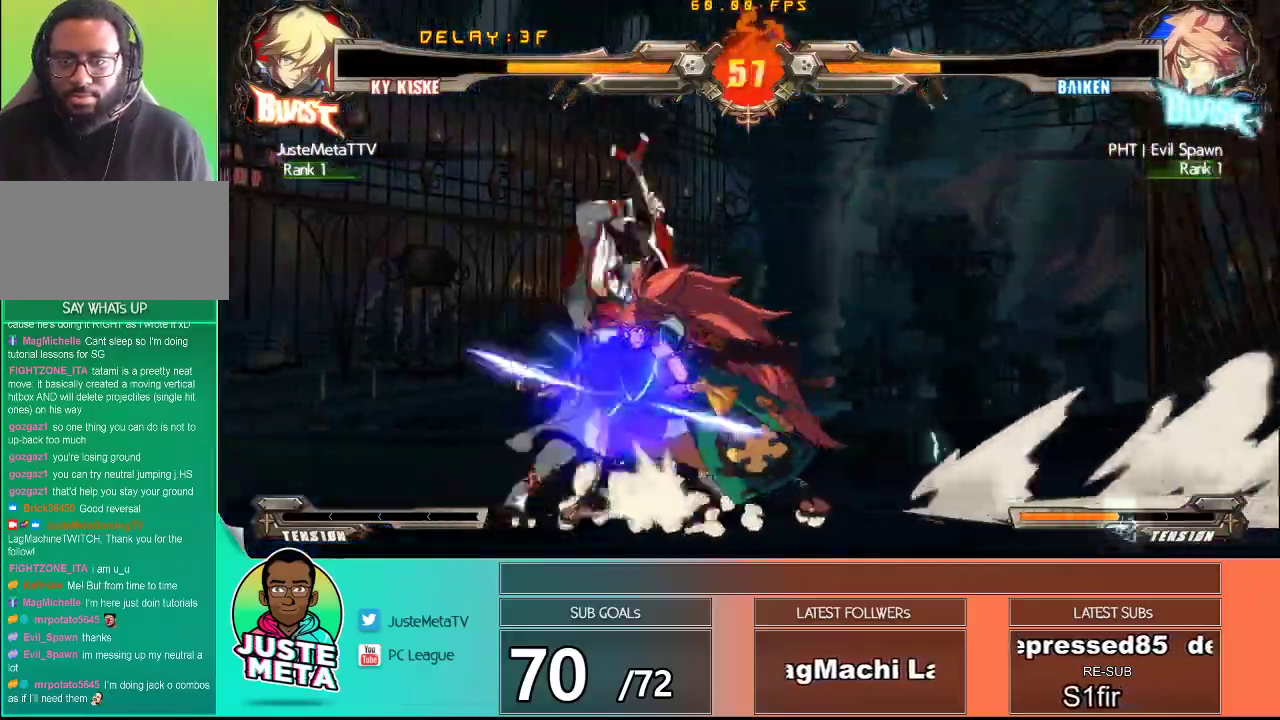
{"buttons": ["CROSS"], "left_stick": "down-left", "events": [[67, "TRIANGLE", "up"], [67, "left_stick", "down-left"], [183, "CROSS", "down"]]}
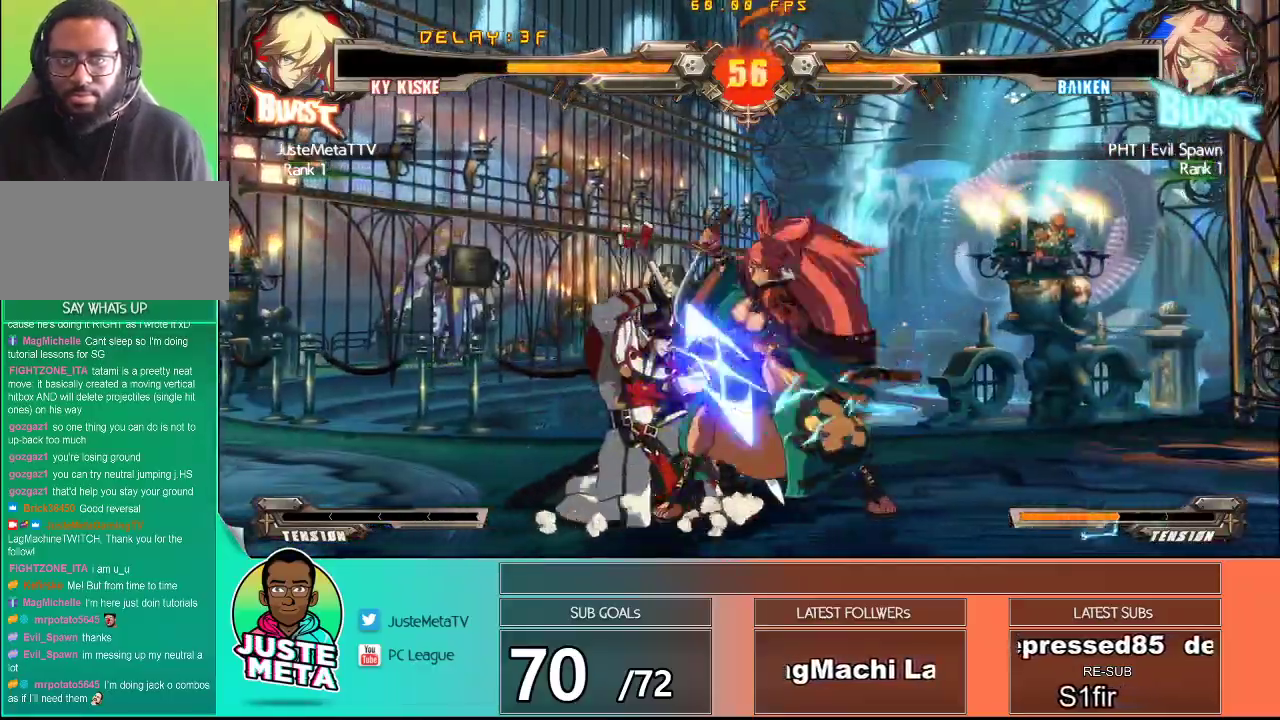
{"buttons": [], "left_stick": "down-left", "events": [[100, "CROSS", "up"], [133, "CROSS", "down"], [167, "SQUARE", "down"], [500, "CROSS", "up"], [500, "SQUARE", "up"]]}
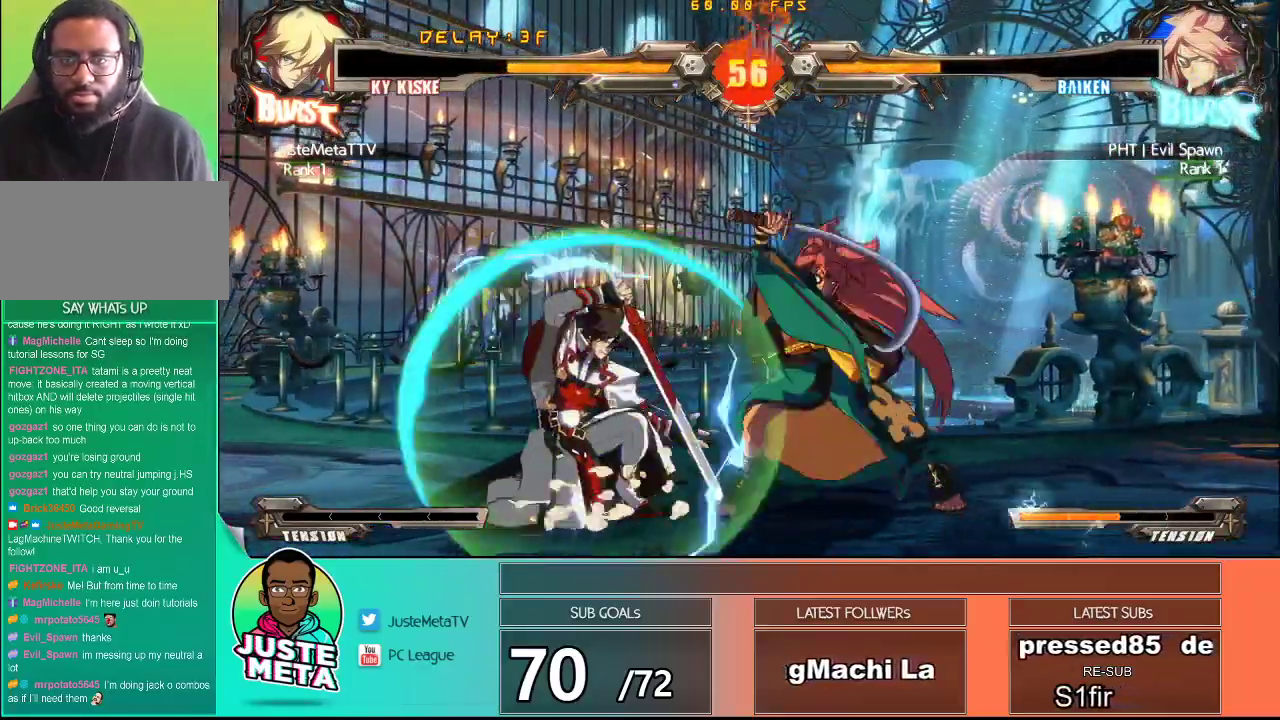
{"buttons": [], "left_stick": "center", "events": [[100, "left_stick", "center"], [150, "R1", "down"], [217, "R2", "down"], [367, "R1", "up"], [367, "R2", "up"]]}
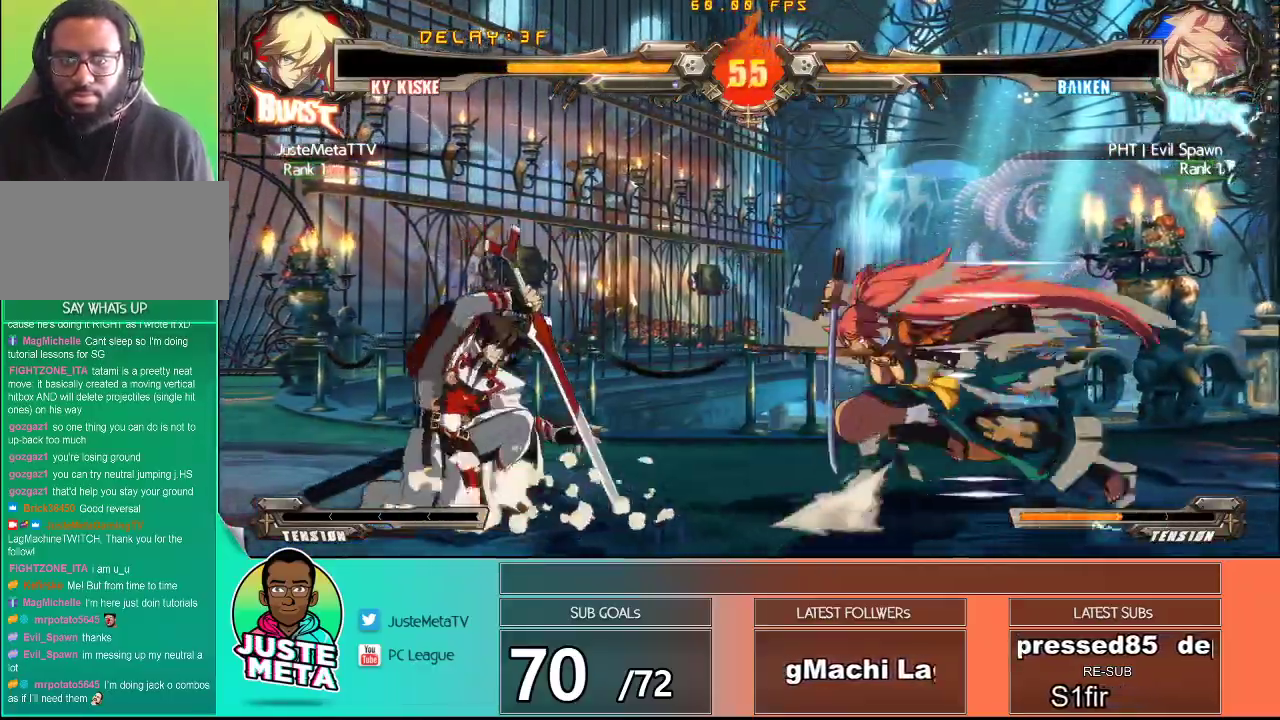
{"buttons": ["R1"], "left_stick": "center", "events": [[450, "R1", "down"]]}
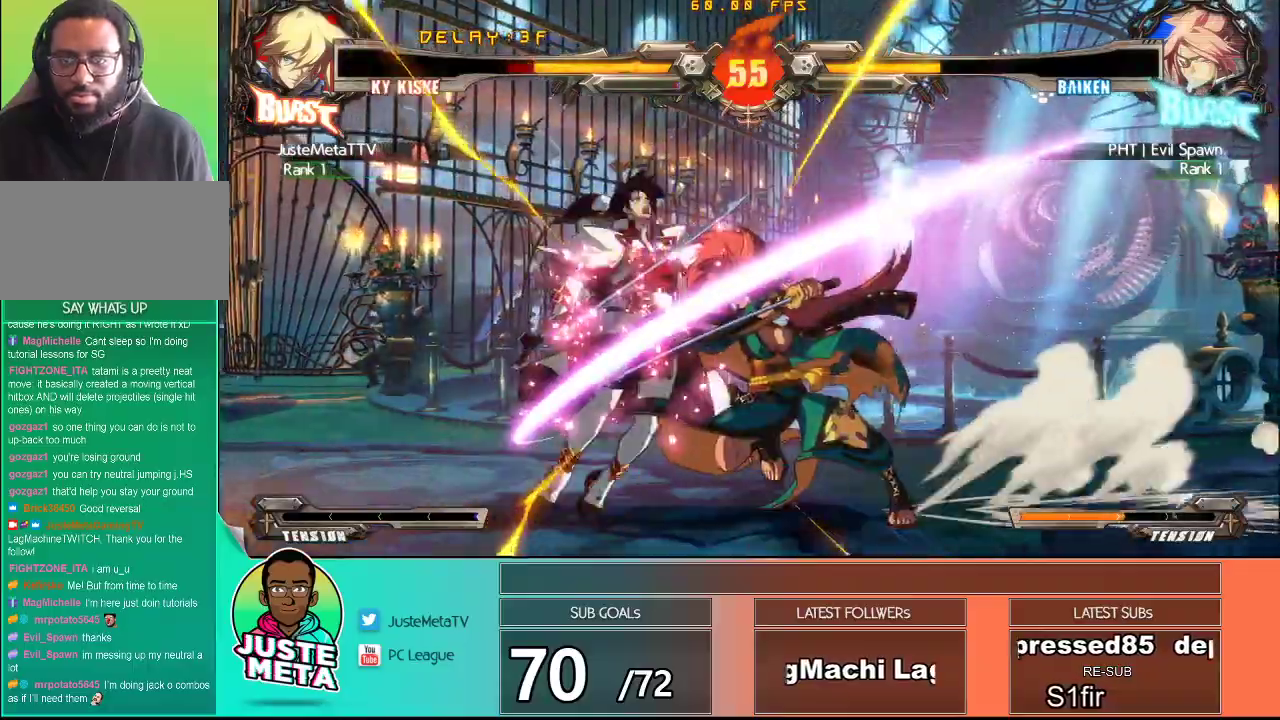
{"buttons": ["R1", "R2"], "left_stick": "center", "events": [[100, "R1", "up"], [500, "R1", "down"], [500, "R2", "down"]]}
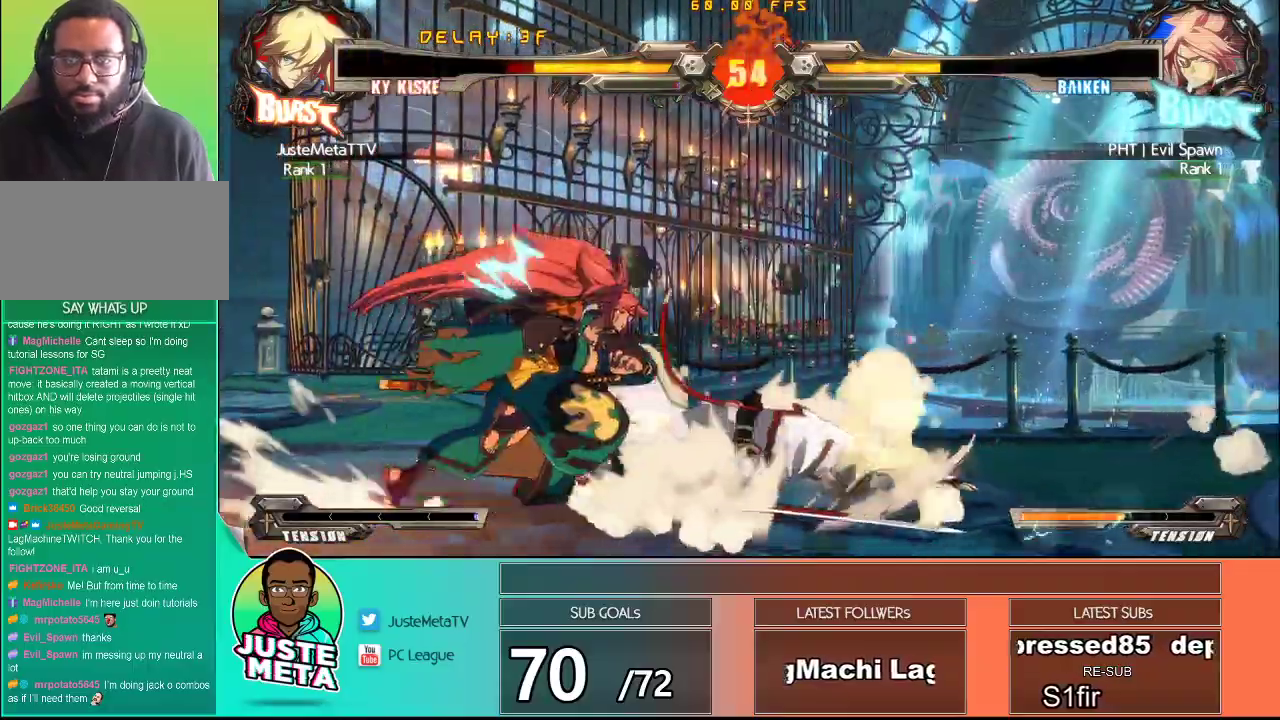
{"buttons": [], "left_stick": "center", "events": [[83, "R1", "up"], [83, "R2", "up"], [283, "R1", "down"], [283, "R2", "down"], [333, "R1", "up"], [333, "R2", "up"]]}
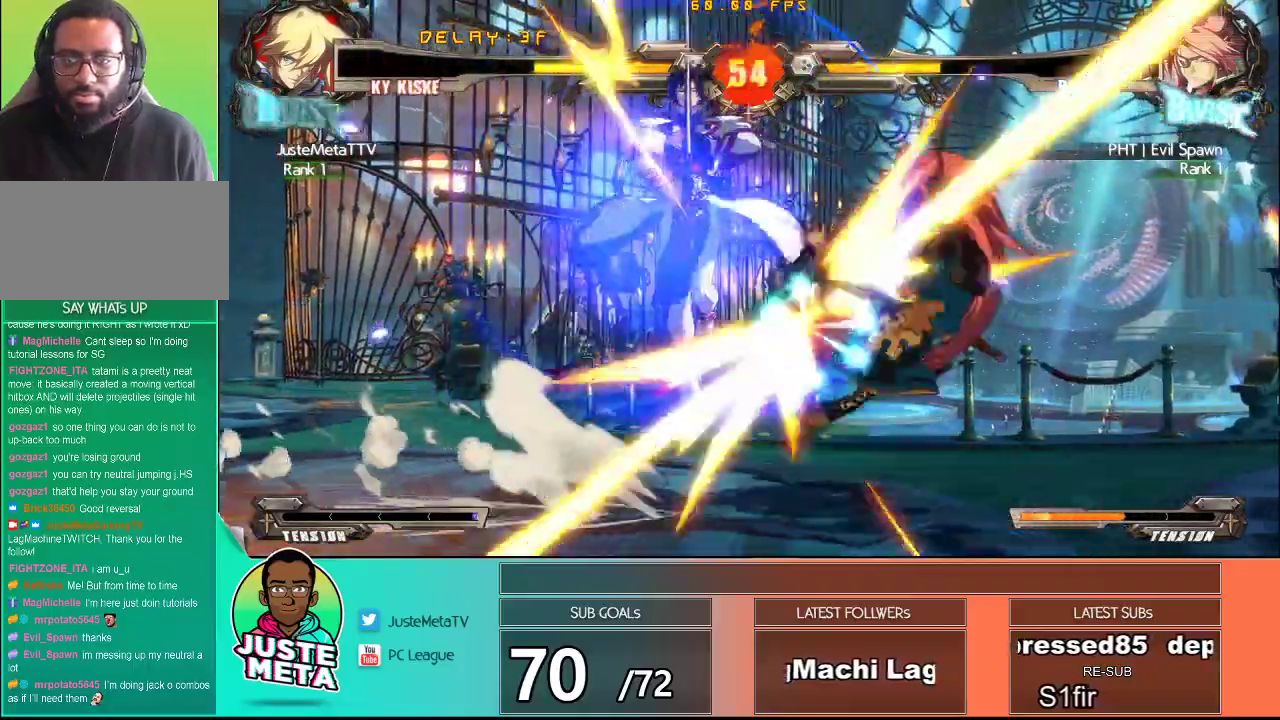
{"buttons": [], "left_stick": "center", "events": [[367, "left_stick", "right"], [417, "left_stick", "center"]]}
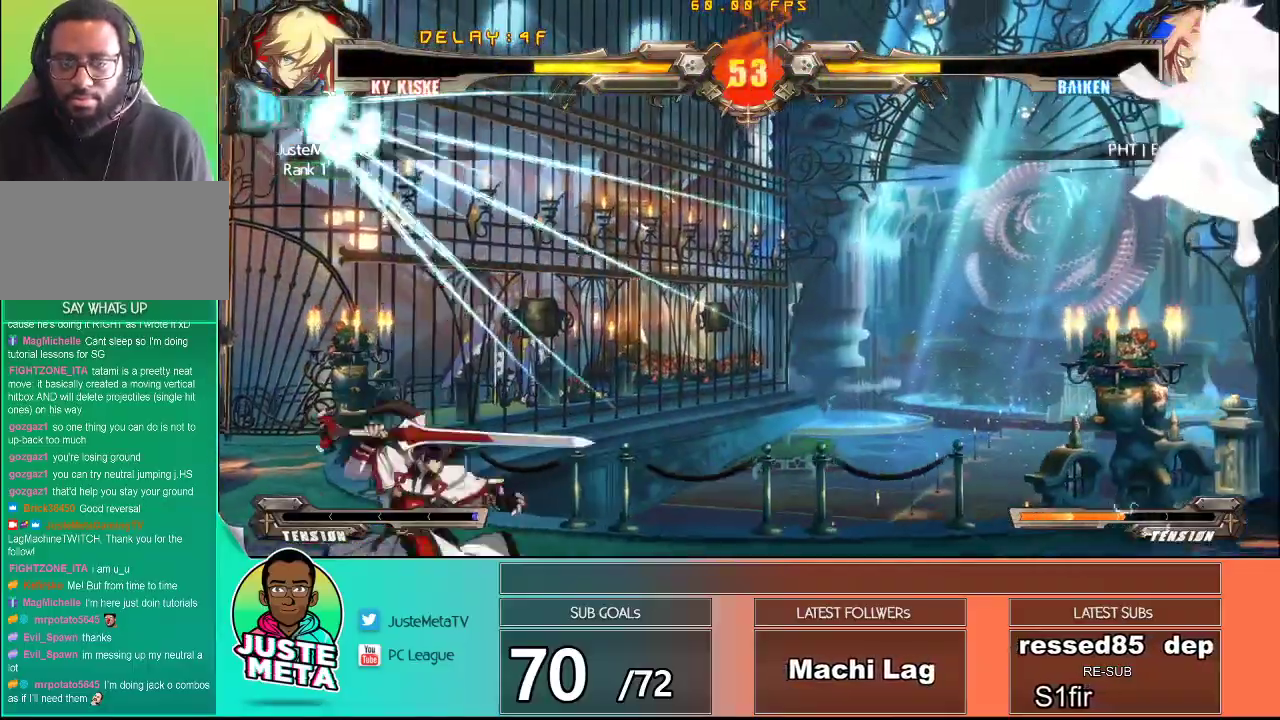
{"buttons": ["R1"], "left_stick": "right", "events": [[17, "left_stick", "right"], [67, "left_stick", "center"], [117, "left_stick", "right"], [433, "R1", "down"]]}
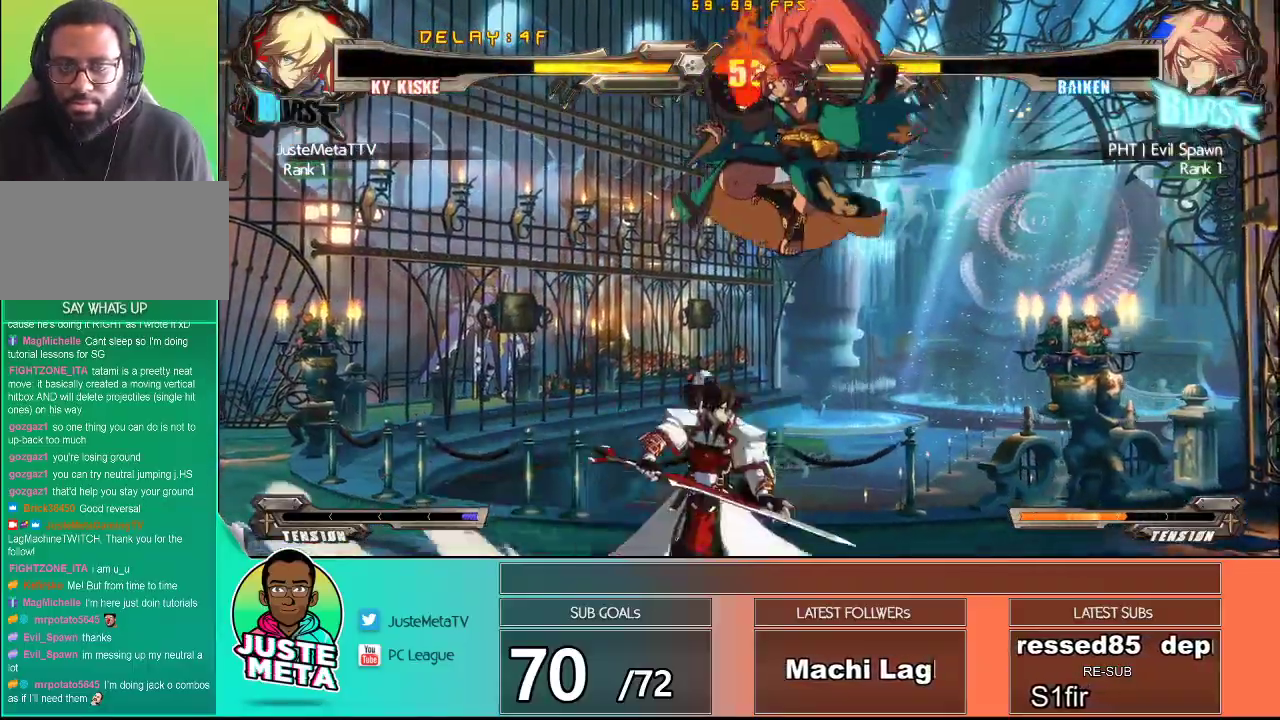
{"buttons": [], "left_stick": "down-right", "events": [[183, "R1", "up"], [183, "left_stick", "center"], [367, "left_stick", "right"], [433, "left_stick", "down-right"]]}
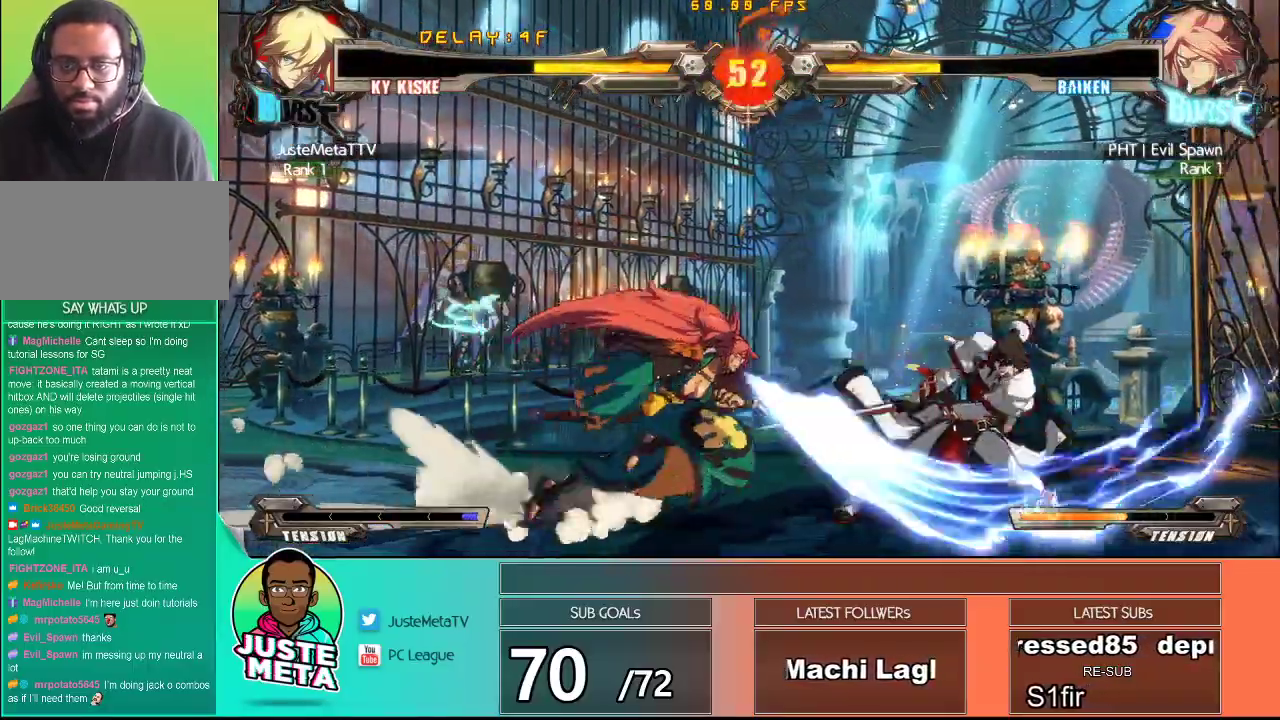
{"buttons": ["TRIANGLE"], "left_stick": "down-right", "events": [[33, "TRIANGLE", "down"], [117, "TRIANGLE", "up"], [117, "left_stick", "down-left"], [200, "TRIANGLE", "down"], [217, "left_stick", "center"], [267, "TRIANGLE", "up"], [317, "TRIANGLE", "down"], [450, "left_stick", "down-right"]]}
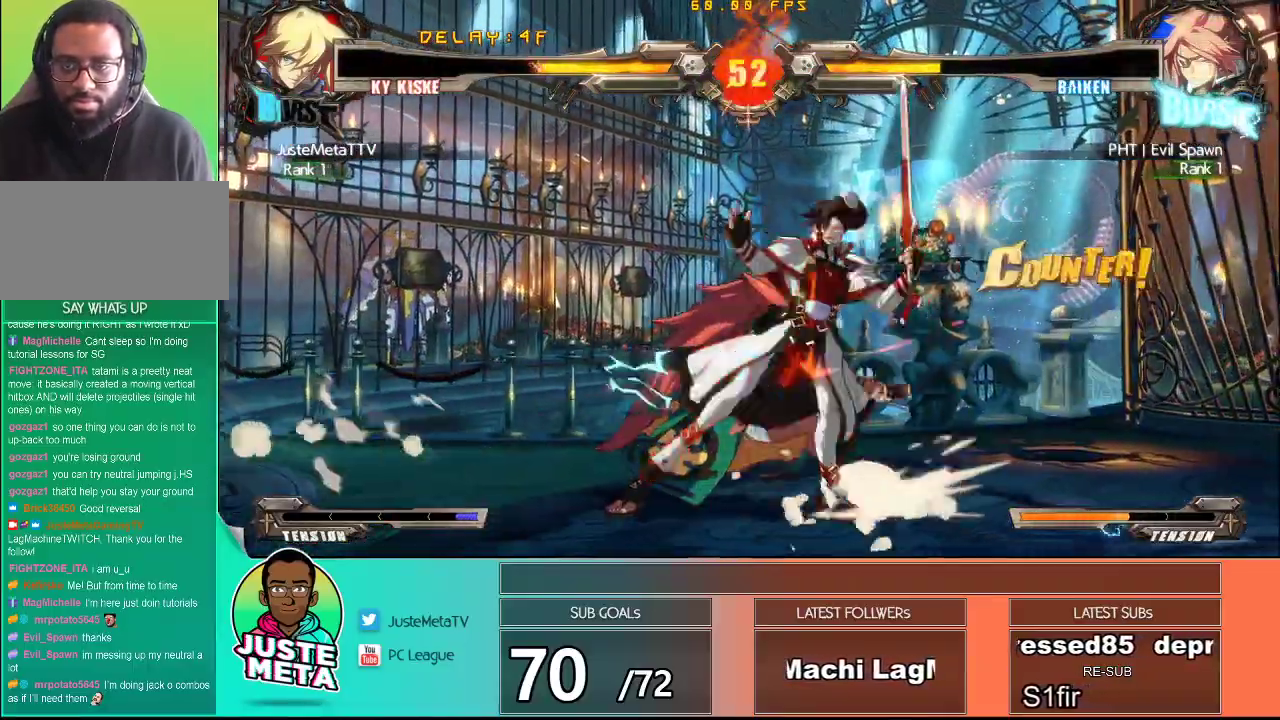
{"buttons": ["CROSS", "SQUARE"], "left_stick": "down-right"}
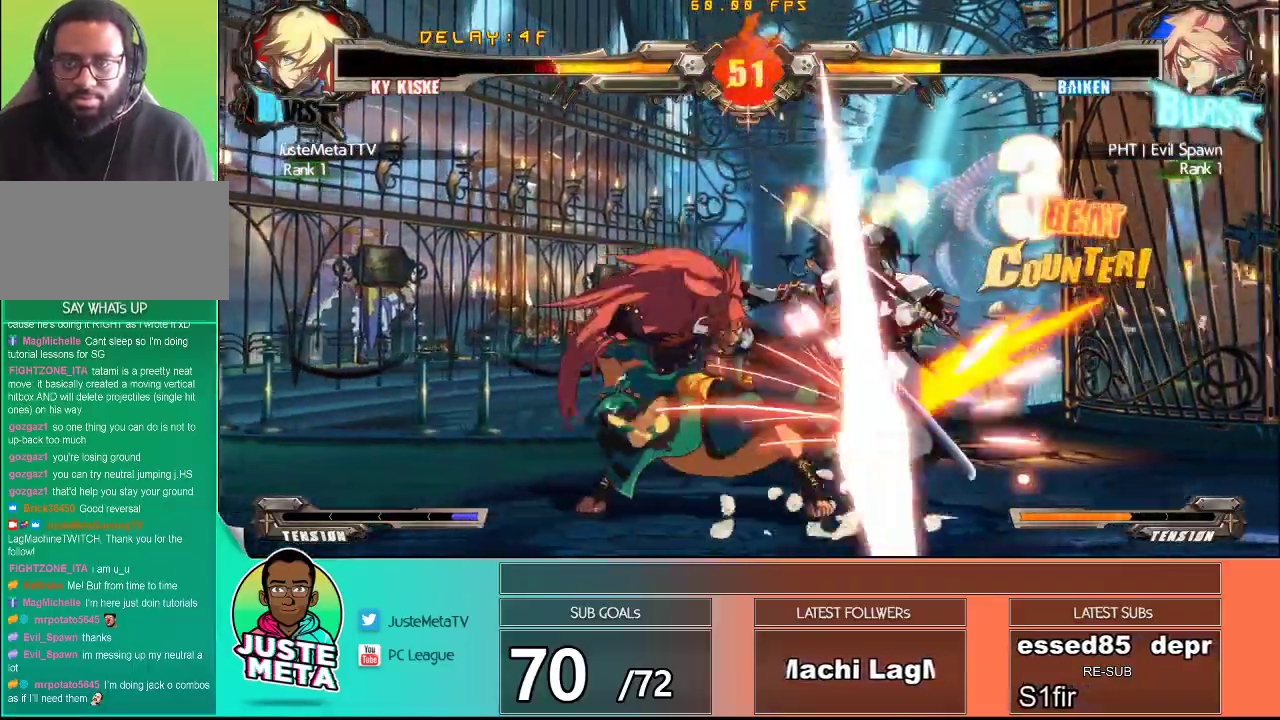
{"buttons": ["CROSS", "SQUARE"], "left_stick": "down-right", "events": []}
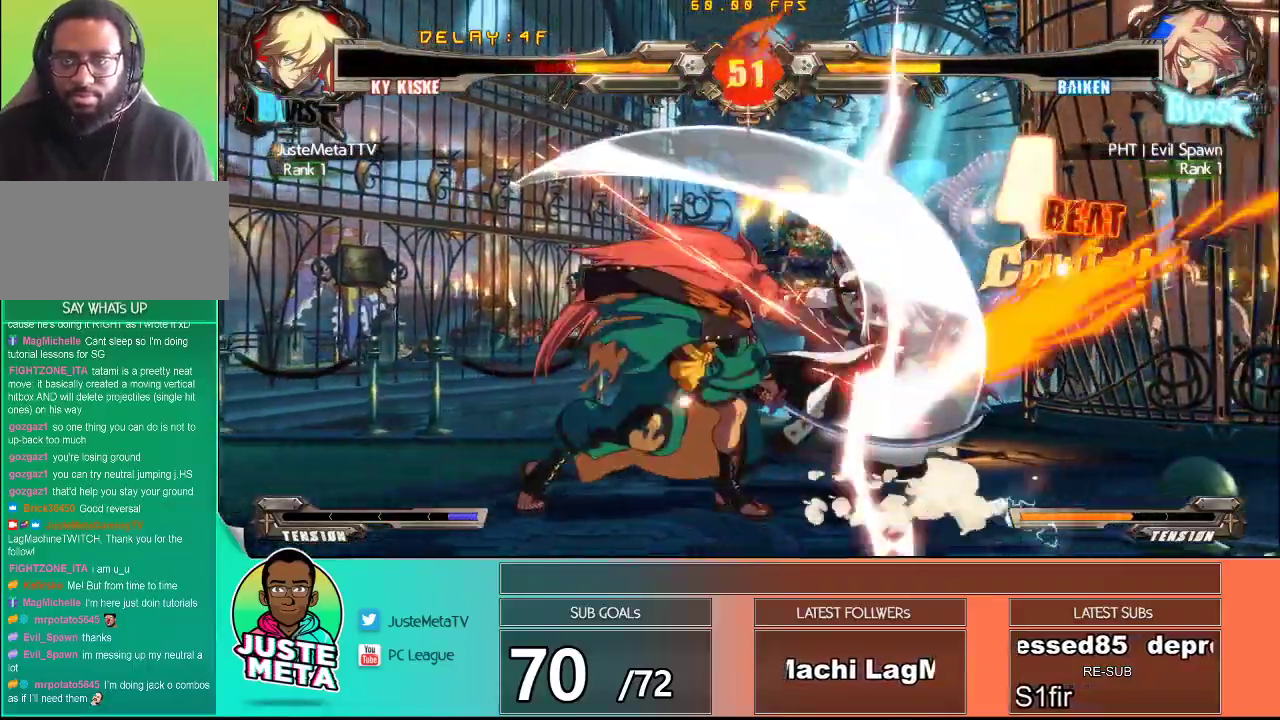
{"buttons": ["CROSS", "SQUARE"], "left_stick": "down-right", "events": []}
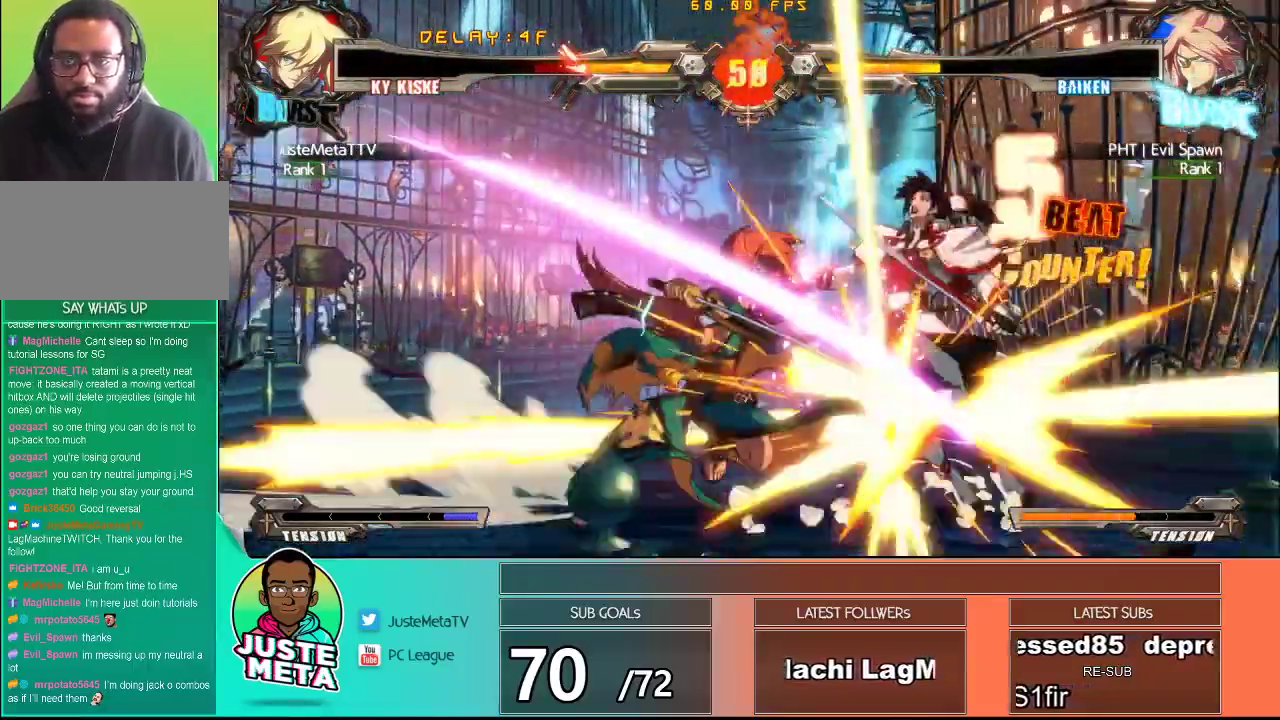
{"buttons": ["CROSS", "SQUARE"], "left_stick": "center", "events": [[483, "left_stick", "center"]]}
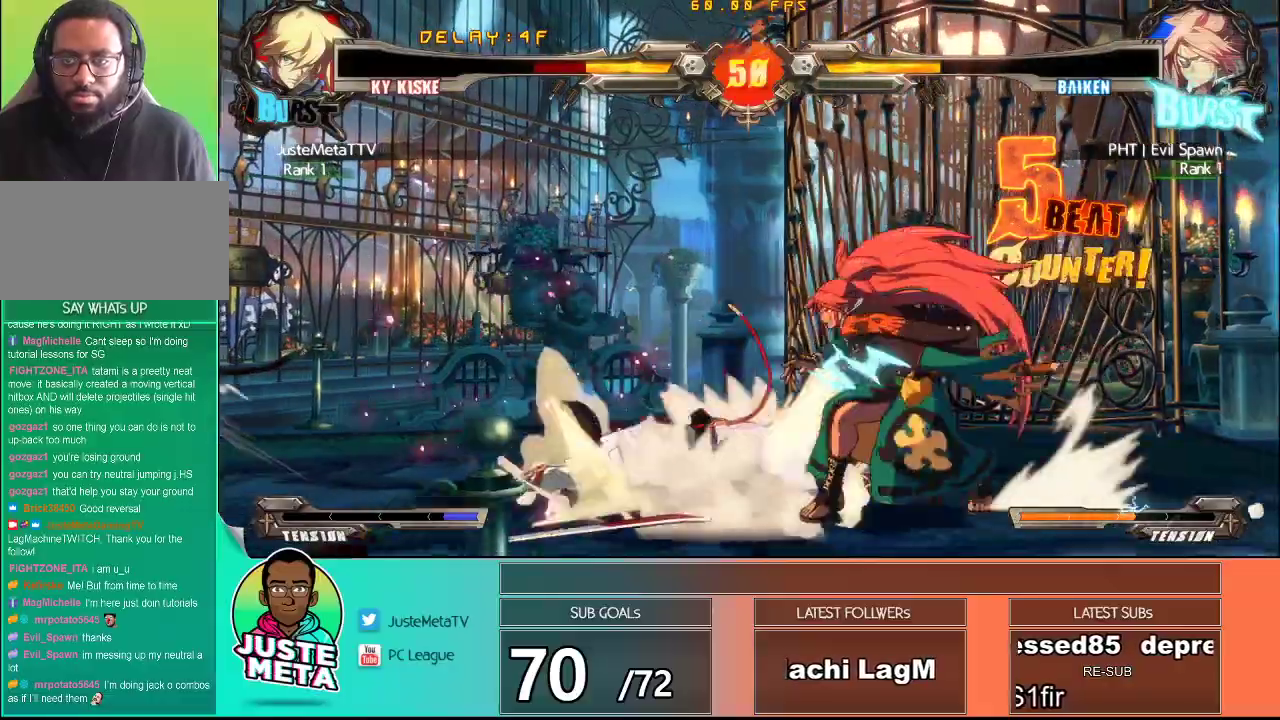
{"buttons": ["CROSS", "SQUARE"], "left_stick": "down", "events": [[33, "CROSS", "up"], [33, "SQUARE", "up"], [350, "left_stick", "down"], [450, "CROSS", "down"], [450, "SQUARE", "down"]]}
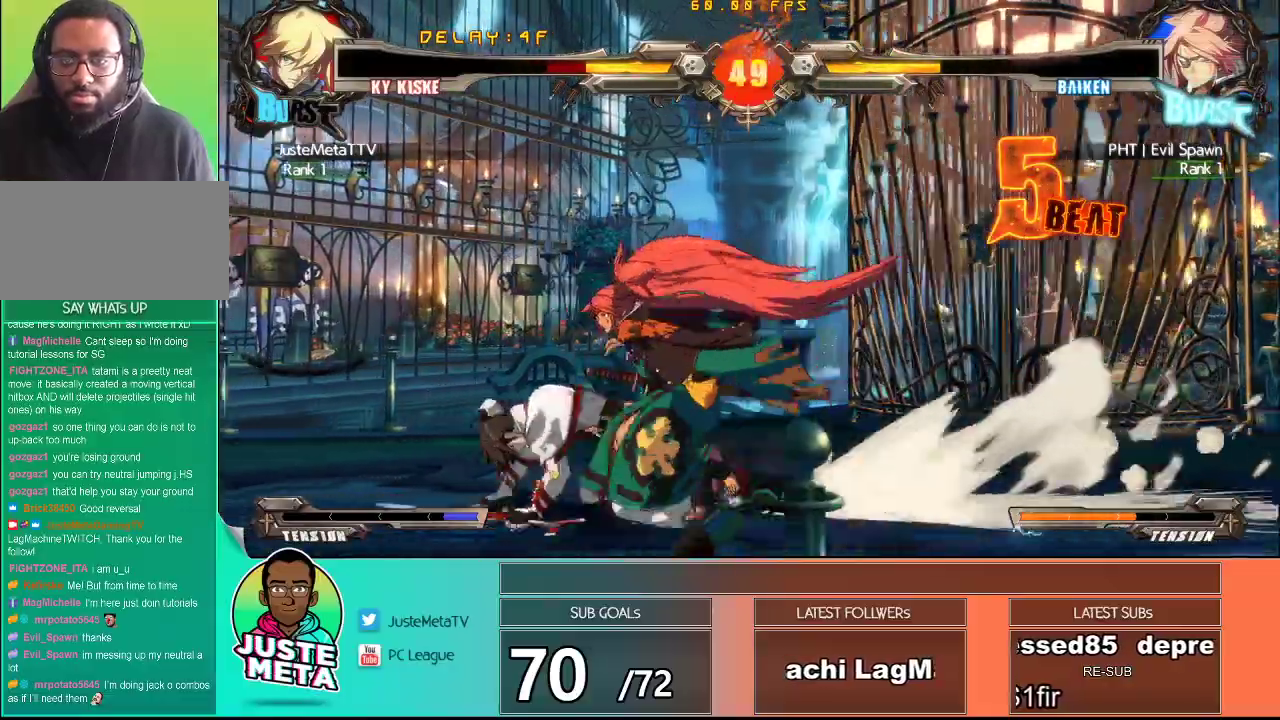
{"buttons": ["CROSS", "SQUARE"], "left_stick": "down-right", "events": [[267, "CROSS", "up"], [267, "SQUARE", "up"], [267, "left_stick", "down-right"], [350, "CROSS", "down"], [450, "SQUARE", "down"]]}
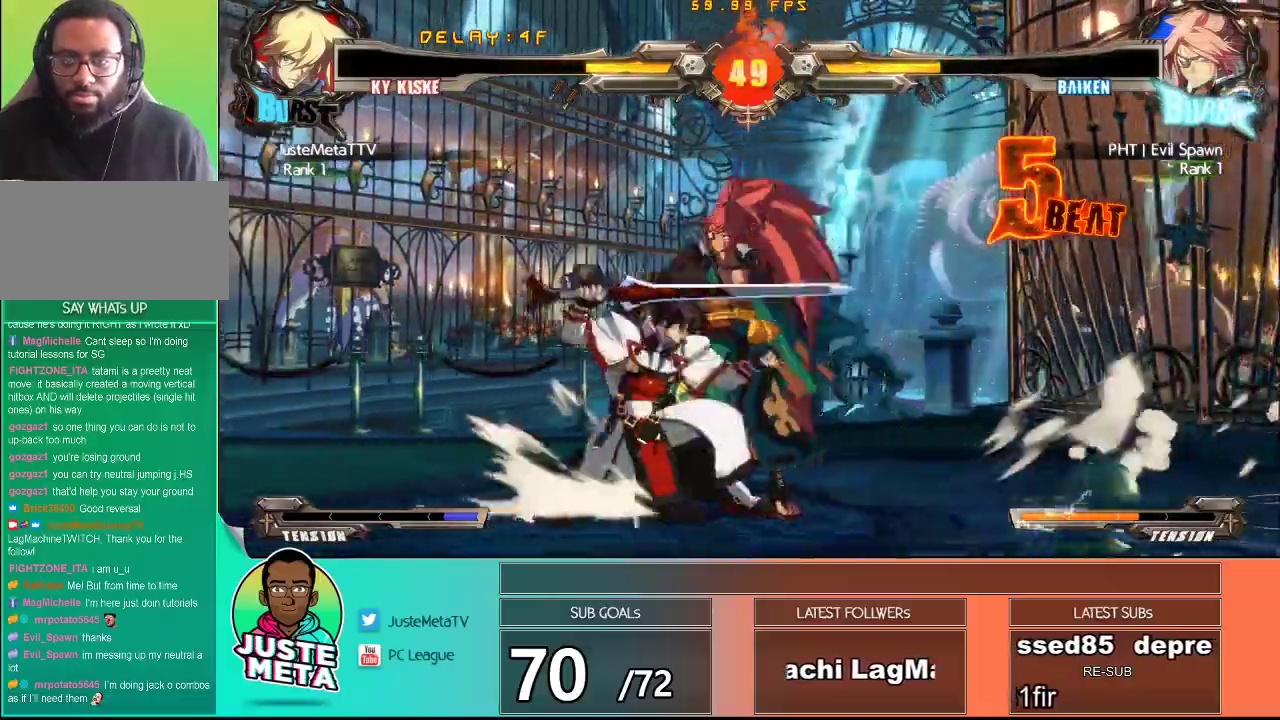
{"buttons": [], "left_stick": "right", "events": [[433, "SQUARE", "up"], [450, "CROSS", "up"], [450, "left_stick", "right"]]}
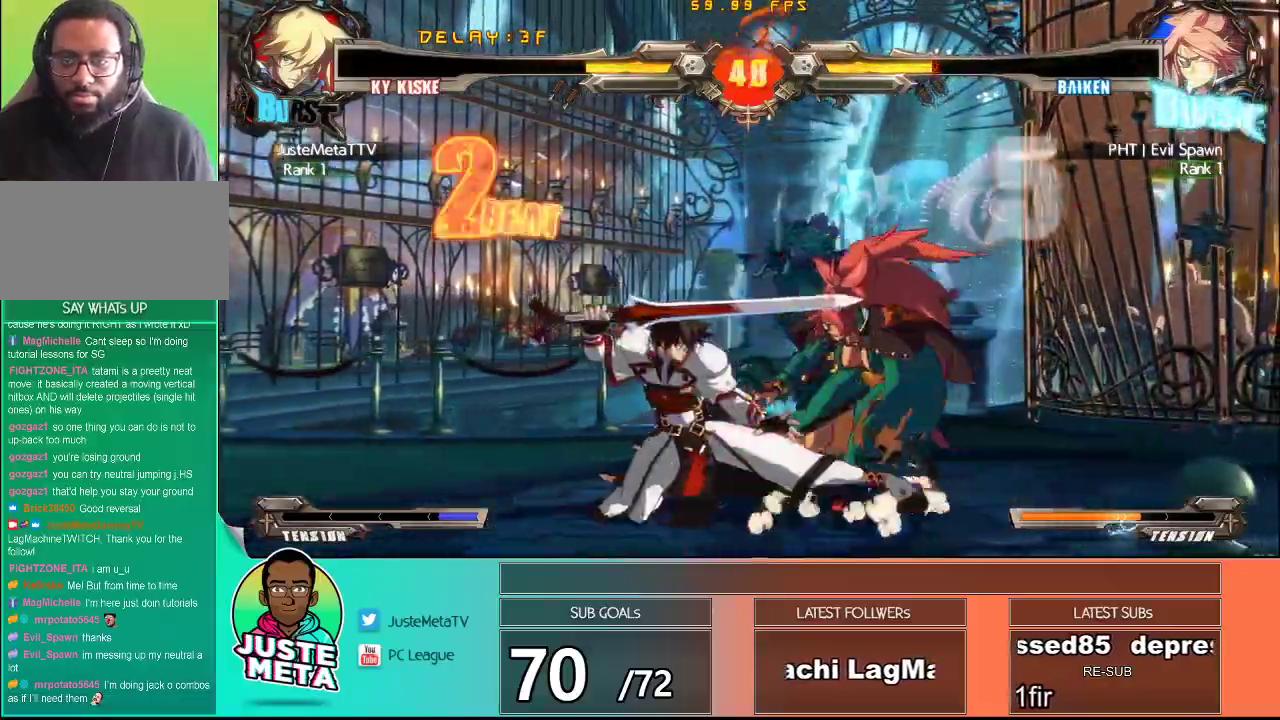
{"buttons": ["R2"], "left_stick": "right", "events": [[183, "R2", "down"]]}
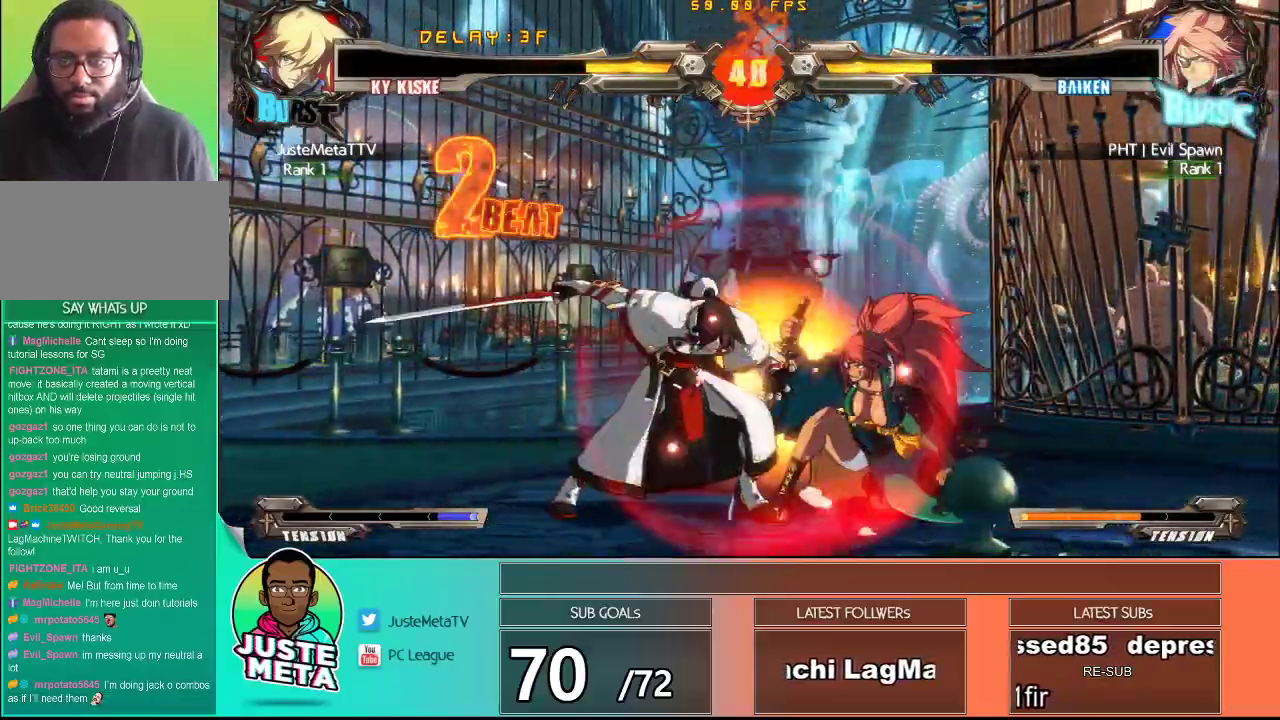
{"buttons": [], "left_stick": "center", "events": [[200, "R2", "up"], [233, "left_stick", "center"]]}
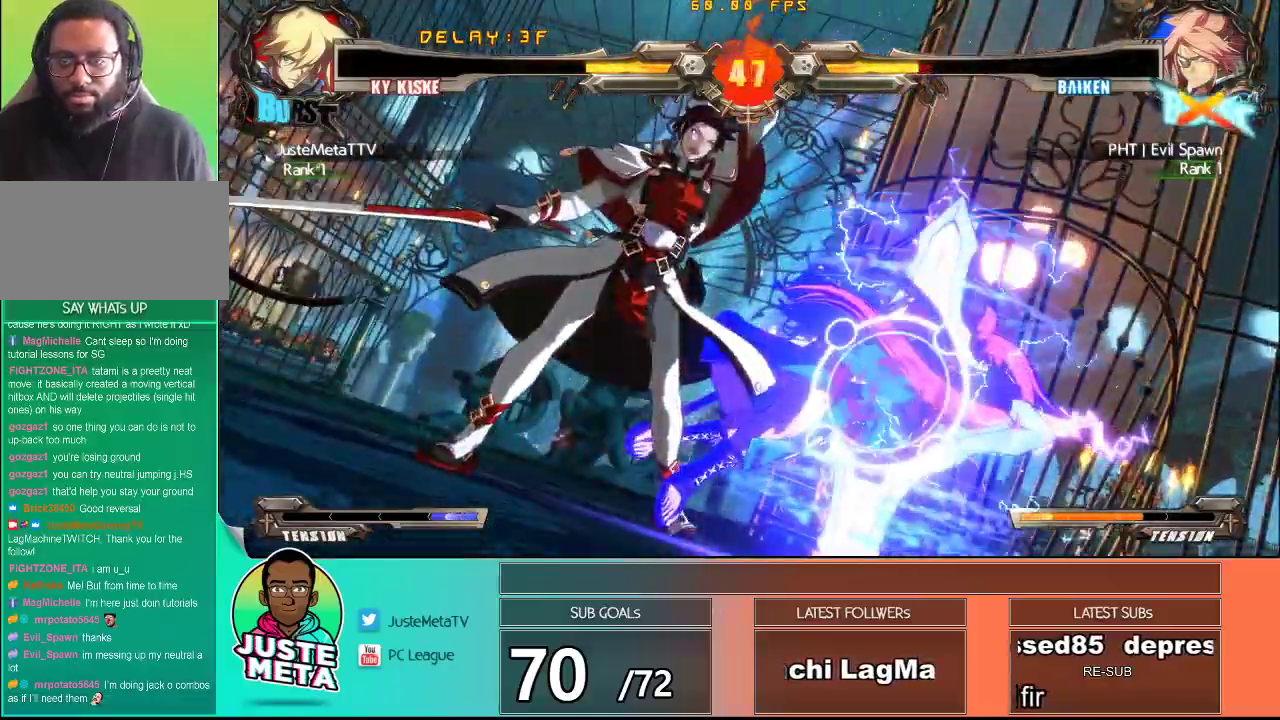
{"buttons": [], "left_stick": "up-right", "events": [[50, "left_stick", "right"], [200, "left_stick", "up-right"]]}
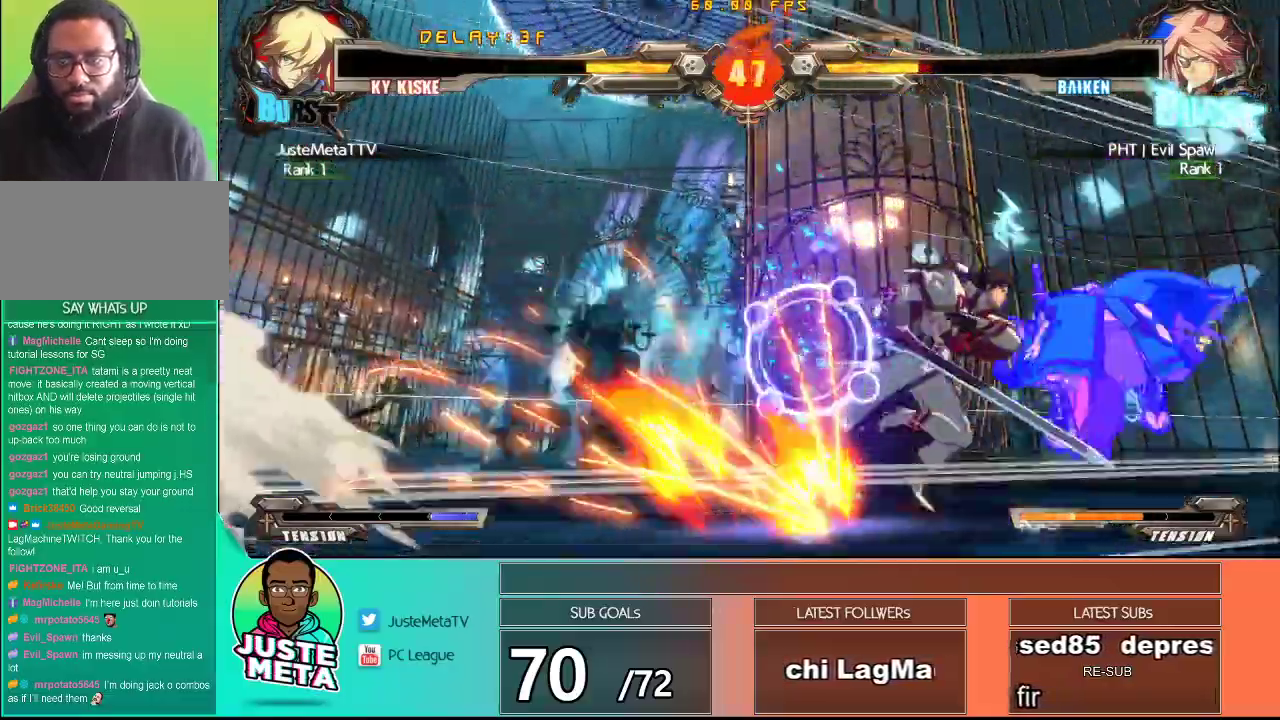
{"buttons": ["TRIANGLE"], "left_stick": "up-right", "events": [[333, "TRIANGLE", "down"], [400, "TRIANGLE", "up"], [500, "TRIANGLE", "down"]]}
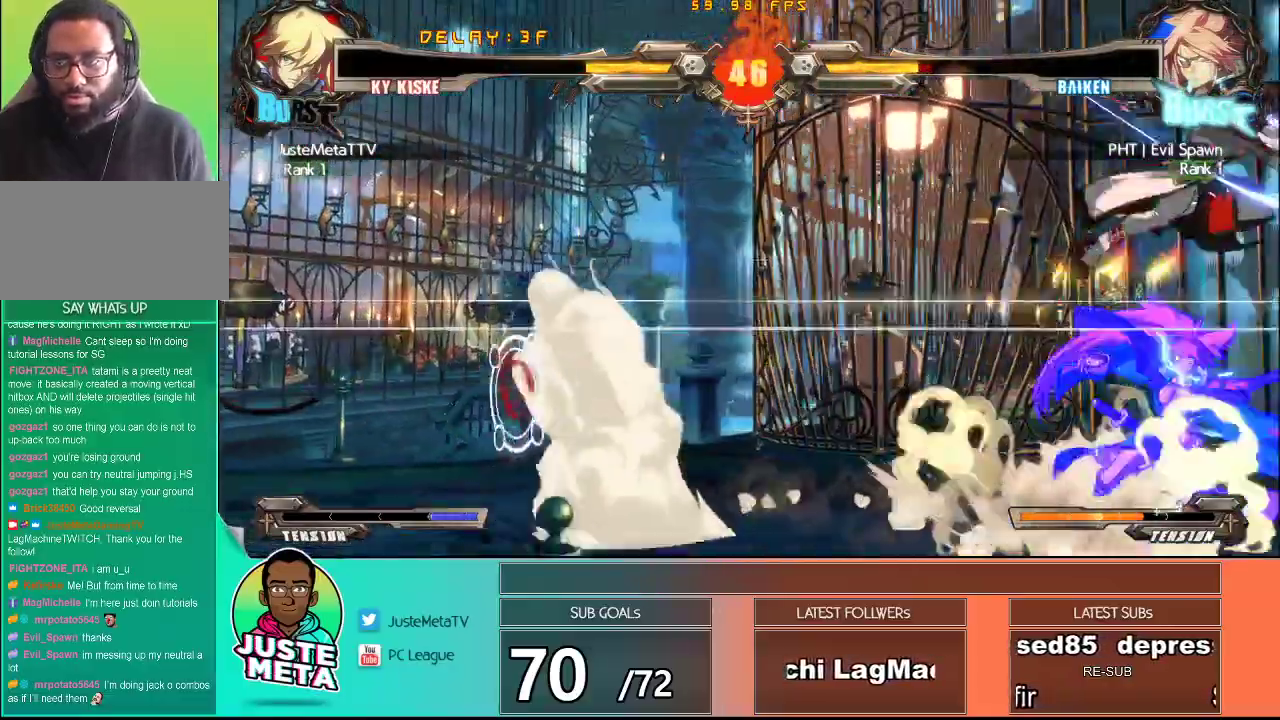
{"buttons": [], "left_stick": "center", "events": [[33, "left_stick", "center"], [117, "TRIANGLE", "up"], [117, "left_stick", "down"], [233, "TRIANGLE", "down"], [233, "left_stick", "down-left"], [283, "TRIANGLE", "up"], [333, "left_stick", "center"], [383, "TRIANGLE", "down"], [450, "TRIANGLE", "up"]]}
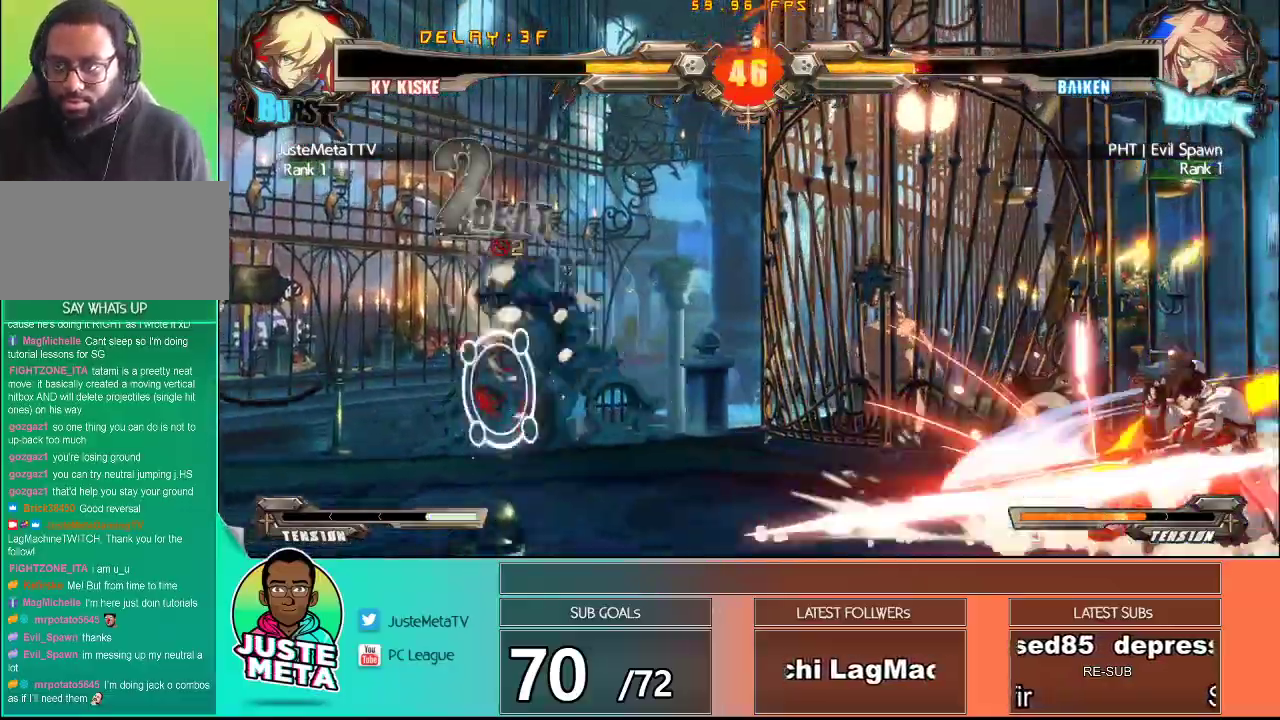
{"buttons": ["TRIANGLE"], "left_stick": "center", "events": [[17, "TRIANGLE", "down"], [83, "TRIANGLE", "up"], [83, "left_stick", "right"], [150, "left_stick", "center"], [183, "TRIANGLE", "down"], [267, "TRIANGLE", "up"], [317, "left_stick", "down"], [367, "TRIANGLE", "down"], [417, "TRIANGLE", "up"], [450, "left_stick", "left"], [500, "TRIANGLE", "down"], [500, "left_stick", "center"]]}
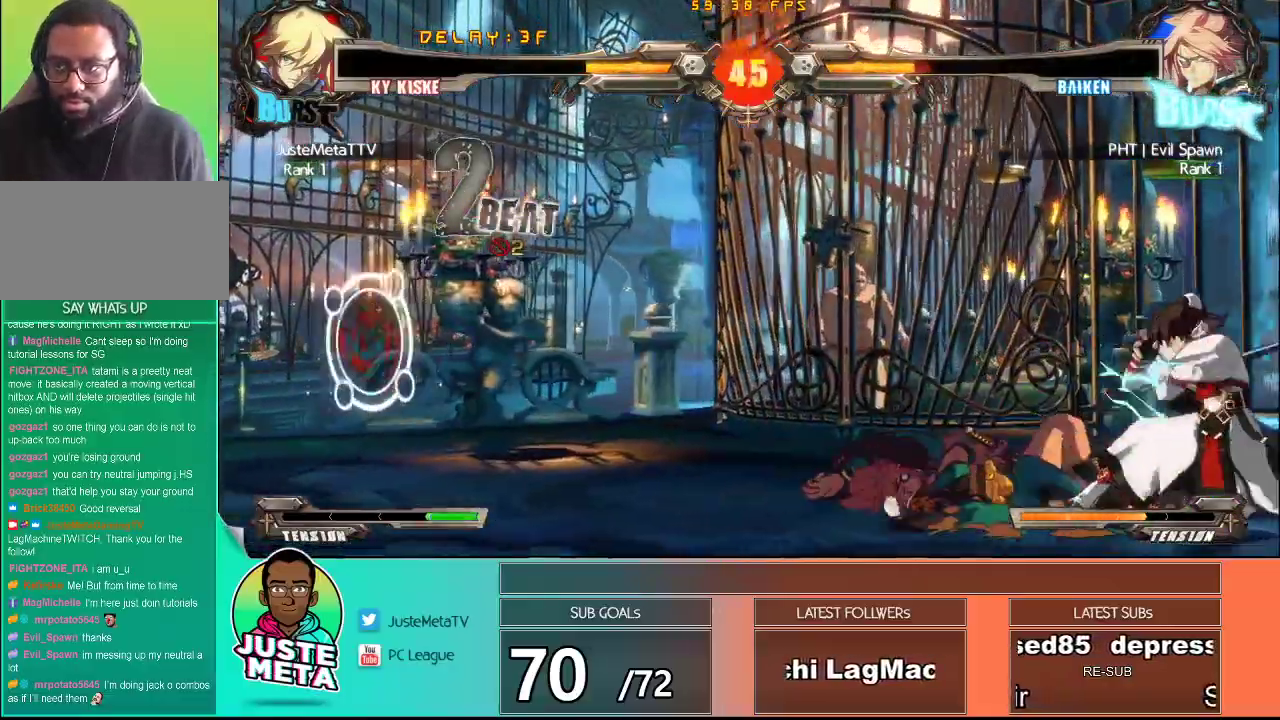
{"buttons": ["TRIANGLE"], "left_stick": "center", "events": [[50, "TRIANGLE", "up"], [150, "TRIANGLE", "down"], [233, "TRIANGLE", "up"], [467, "TRIANGLE", "down"]]}
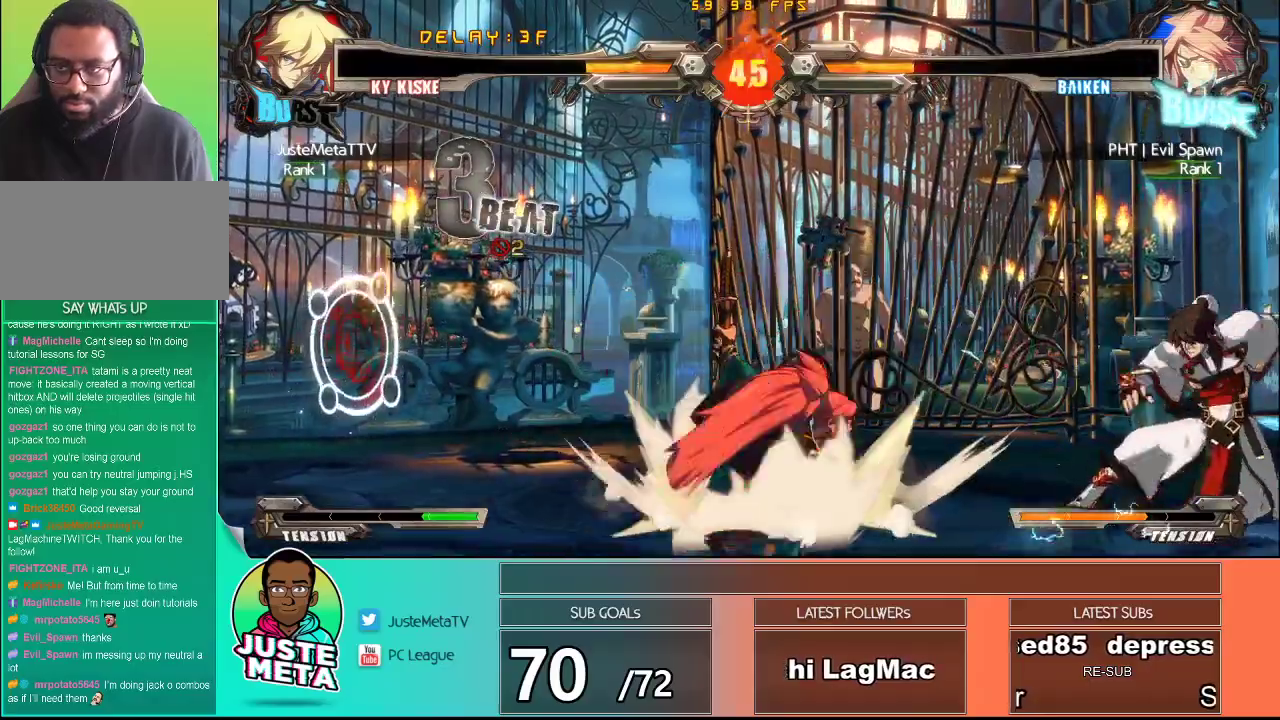
{"buttons": [], "left_stick": "left", "events": [[50, "TRIANGLE", "up"], [133, "left_stick", "left"], [233, "left_stick", "center"], [317, "left_stick", "left"]]}
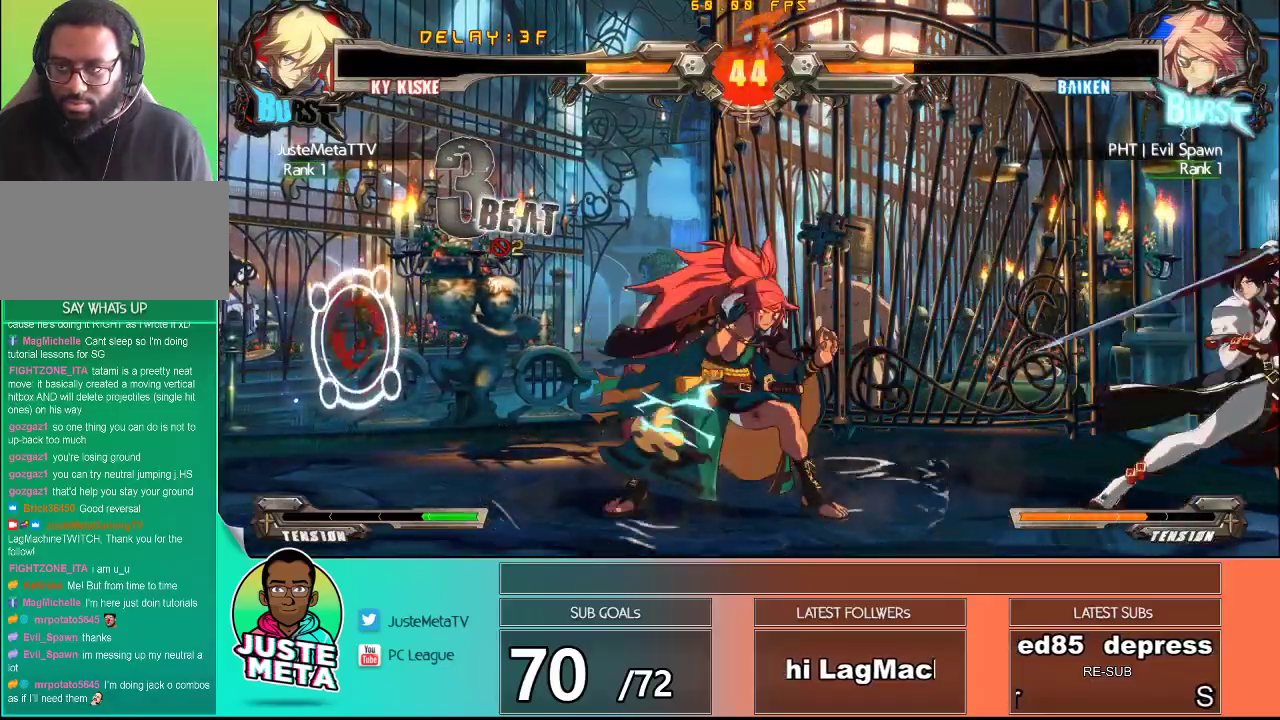
{"buttons": ["CROSS", "SQUARE"], "left_stick": "down-right", "events": [[283, "left_stick", "down-right"], [483, "CROSS", "down"], [483, "SQUARE", "down"]]}